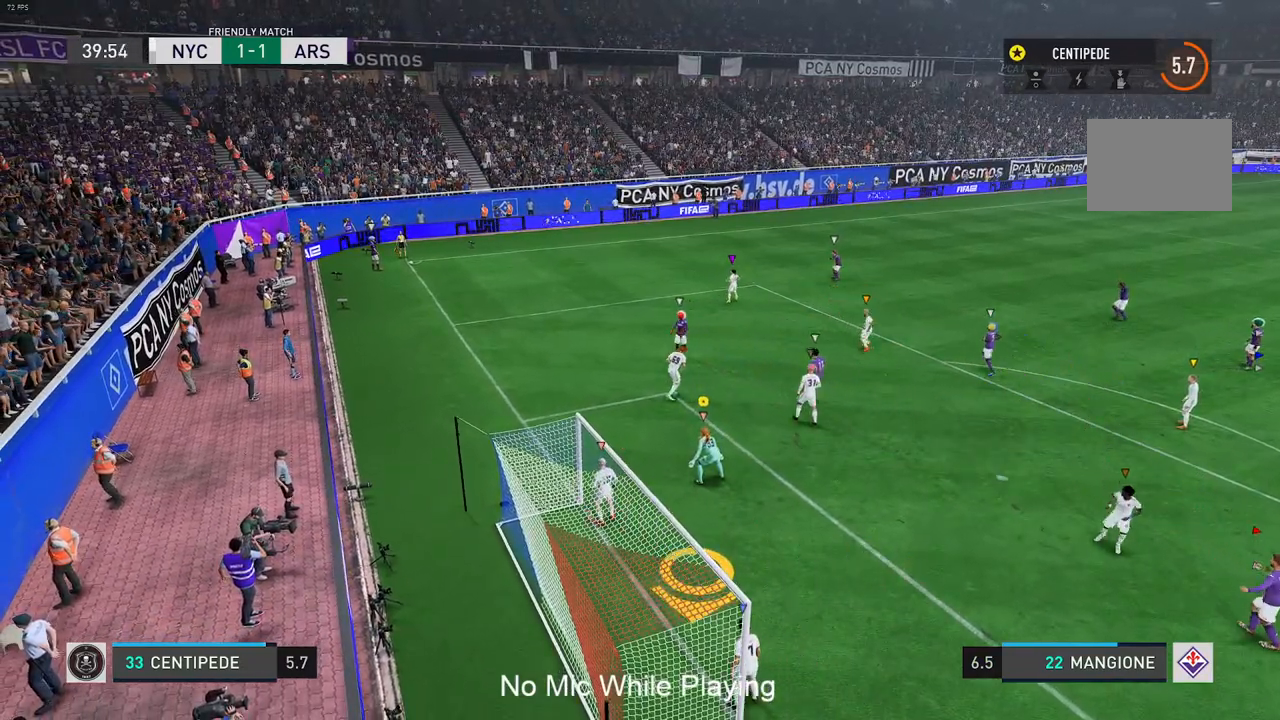
Gameplay with a controller (Xbox layout); each line is a JSON object with the inputs held at the frame after it. "events" lists button and stick changes between this image and that frame as [ms after this image, input, new state], when the widget could be followed in between. Not read: L3 R3.
{"buttons": ["B"], "left_stick": "center", "right_stick": "center", "events": []}
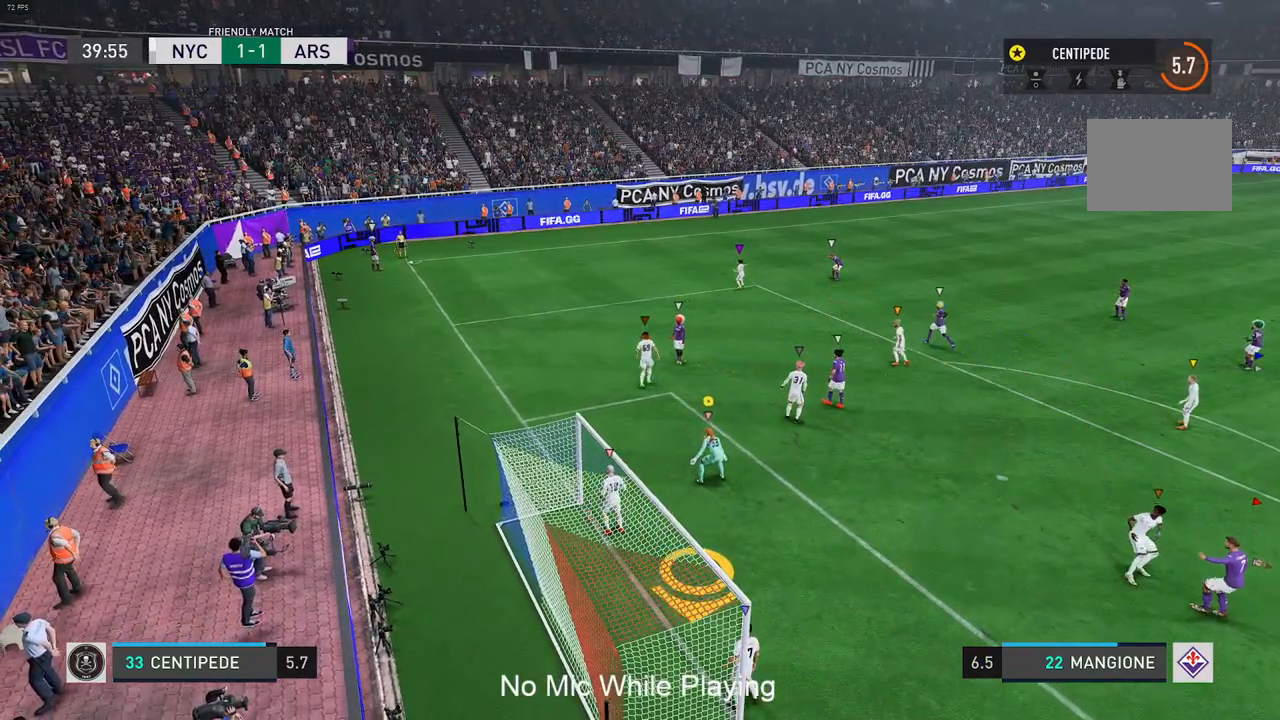
{"buttons": [], "left_stick": "center", "right_stick": "center", "events": [[467, "B", "up"]]}
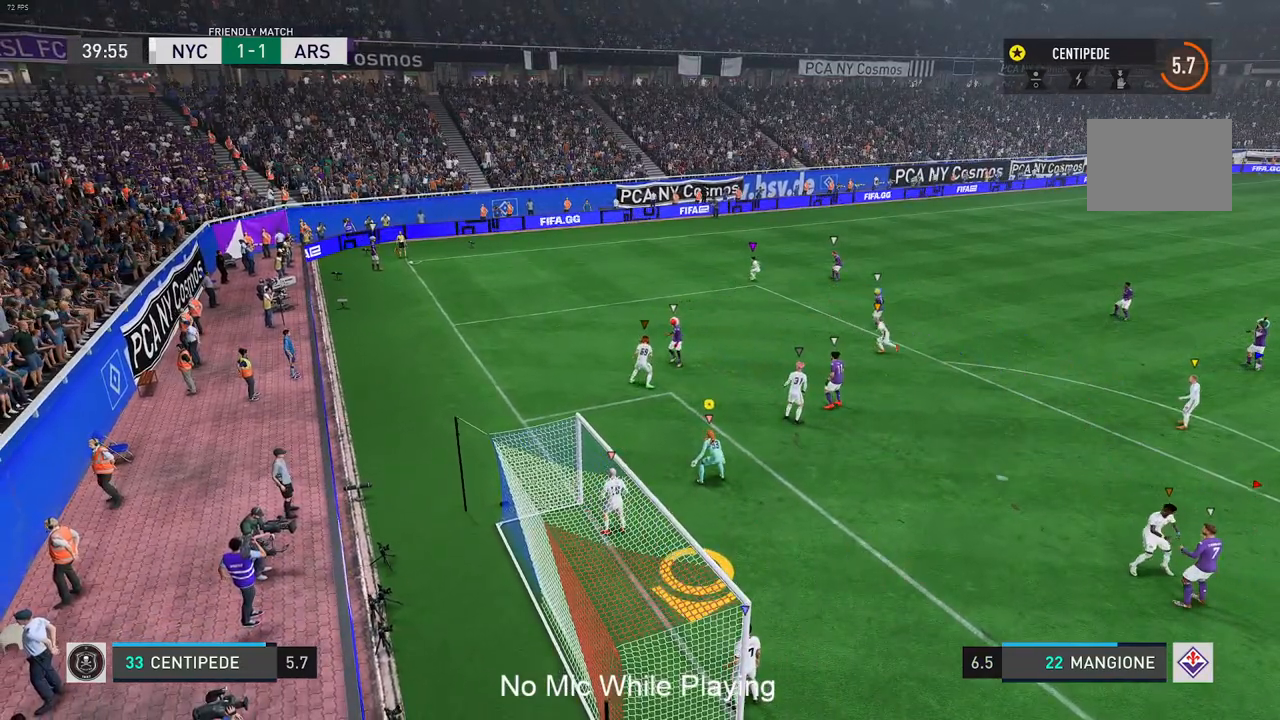
{"buttons": [], "left_stick": "center", "right_stick": "center"}
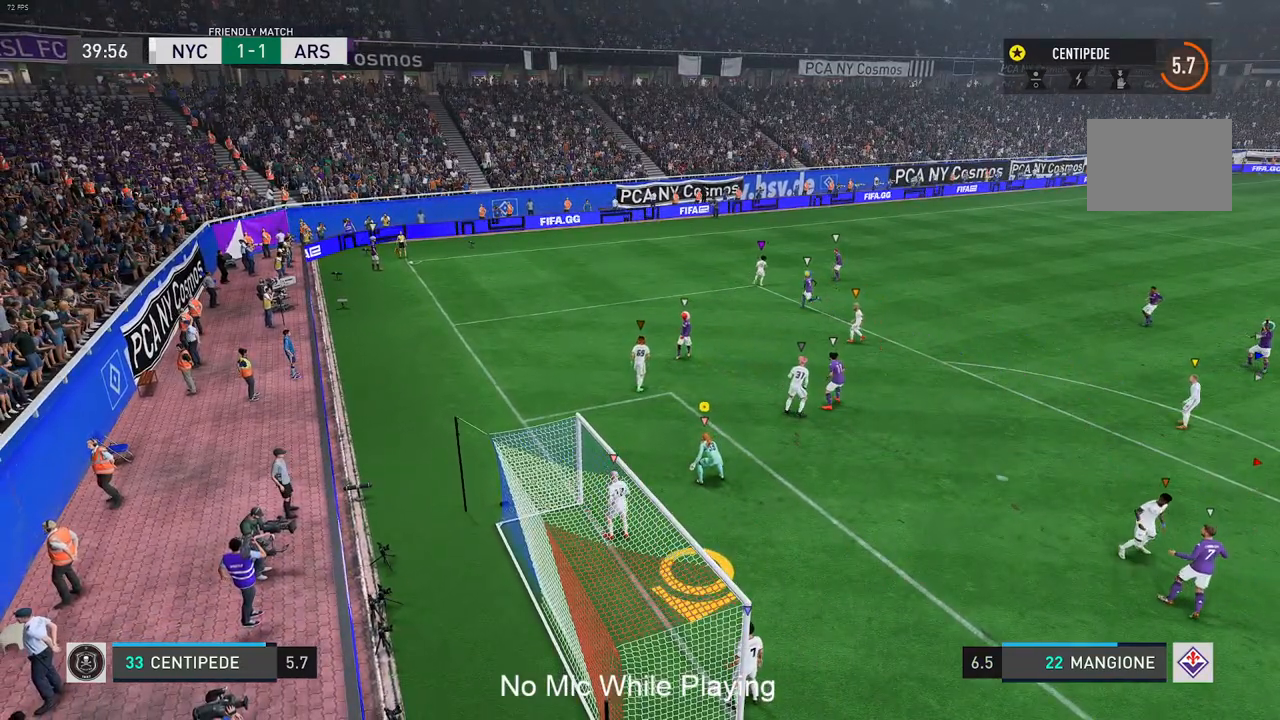
{"buttons": [], "left_stick": "center", "right_stick": "center", "events": []}
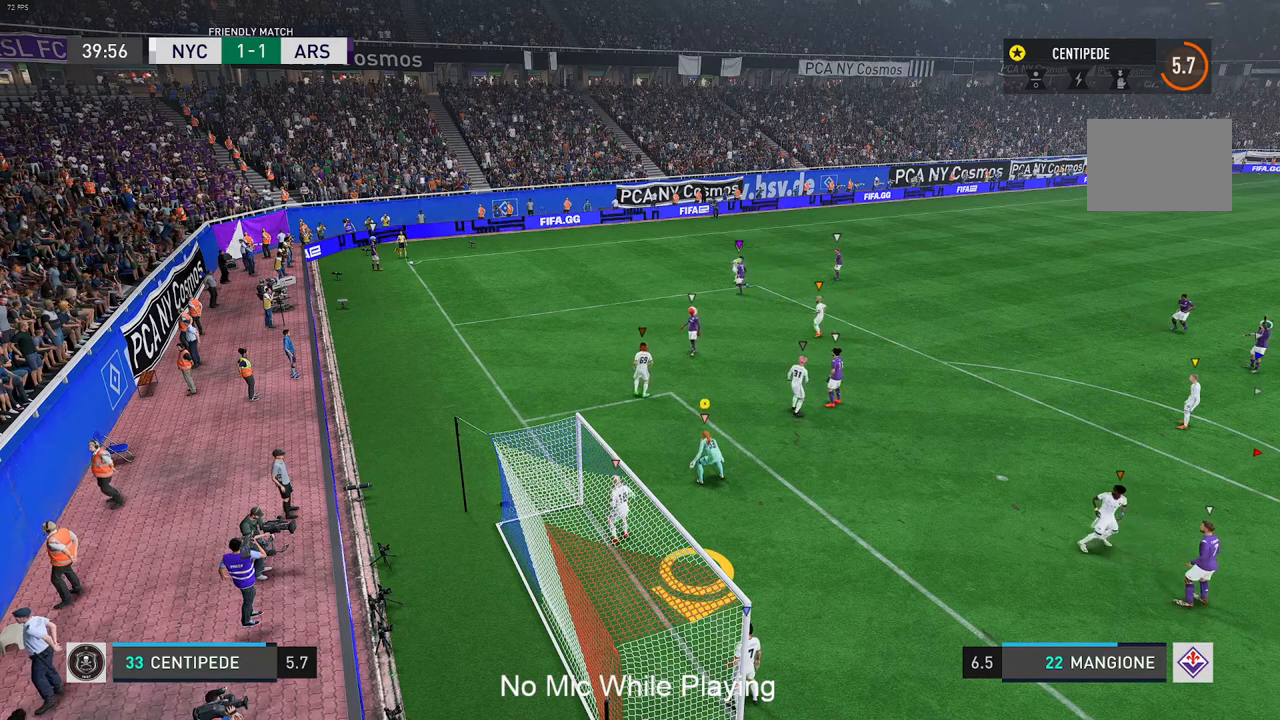
{"buttons": [], "left_stick": "center", "right_stick": "center", "events": []}
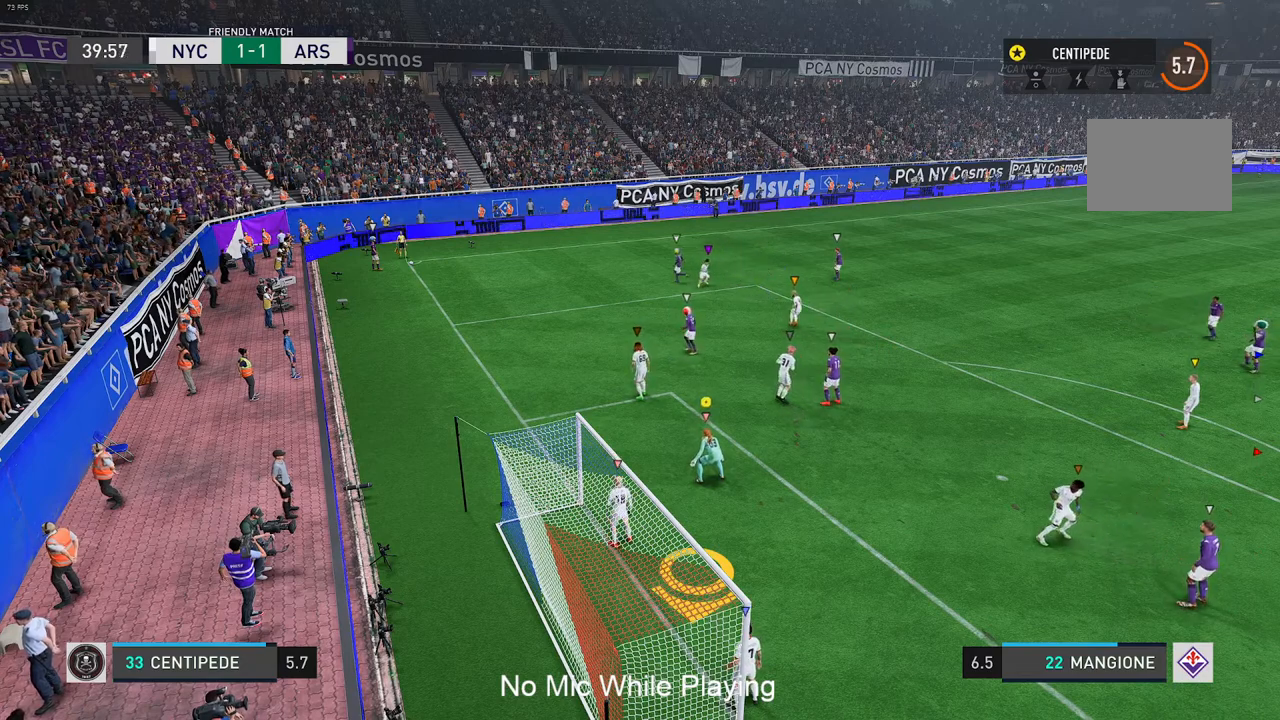
{"buttons": [], "left_stick": "center", "right_stick": "center", "events": []}
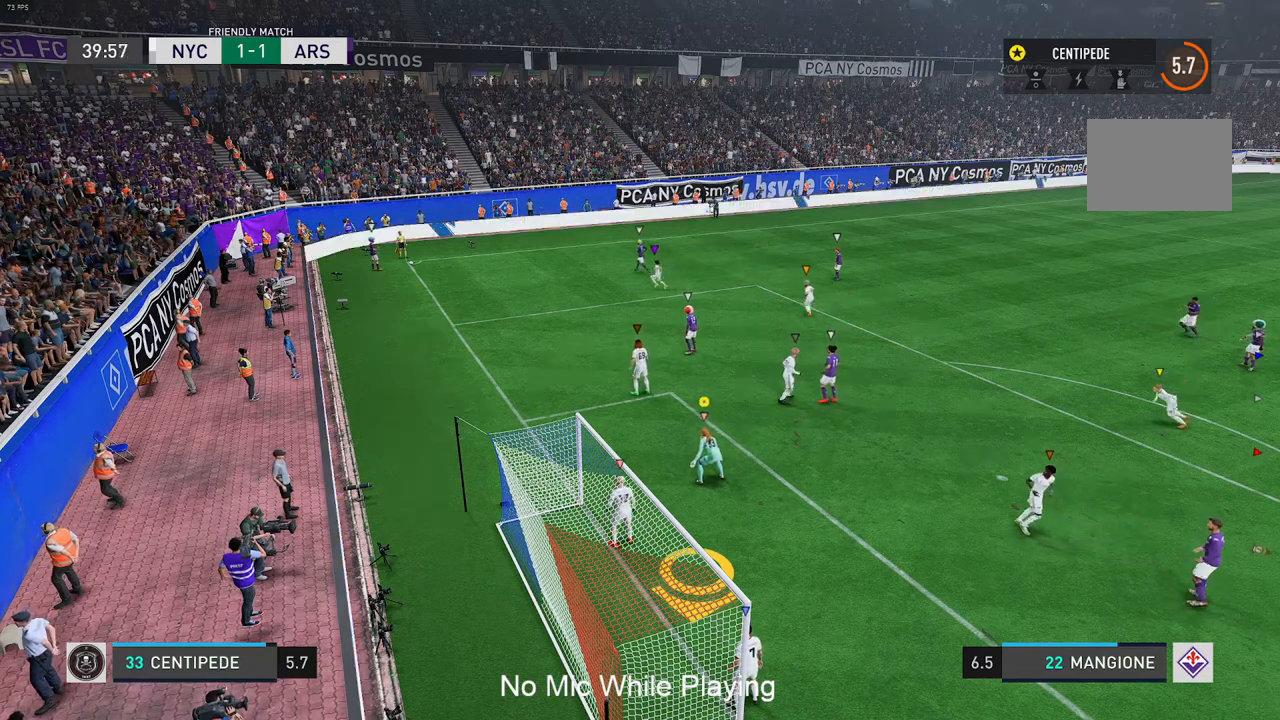
{"buttons": [], "left_stick": "center", "right_stick": "center", "events": []}
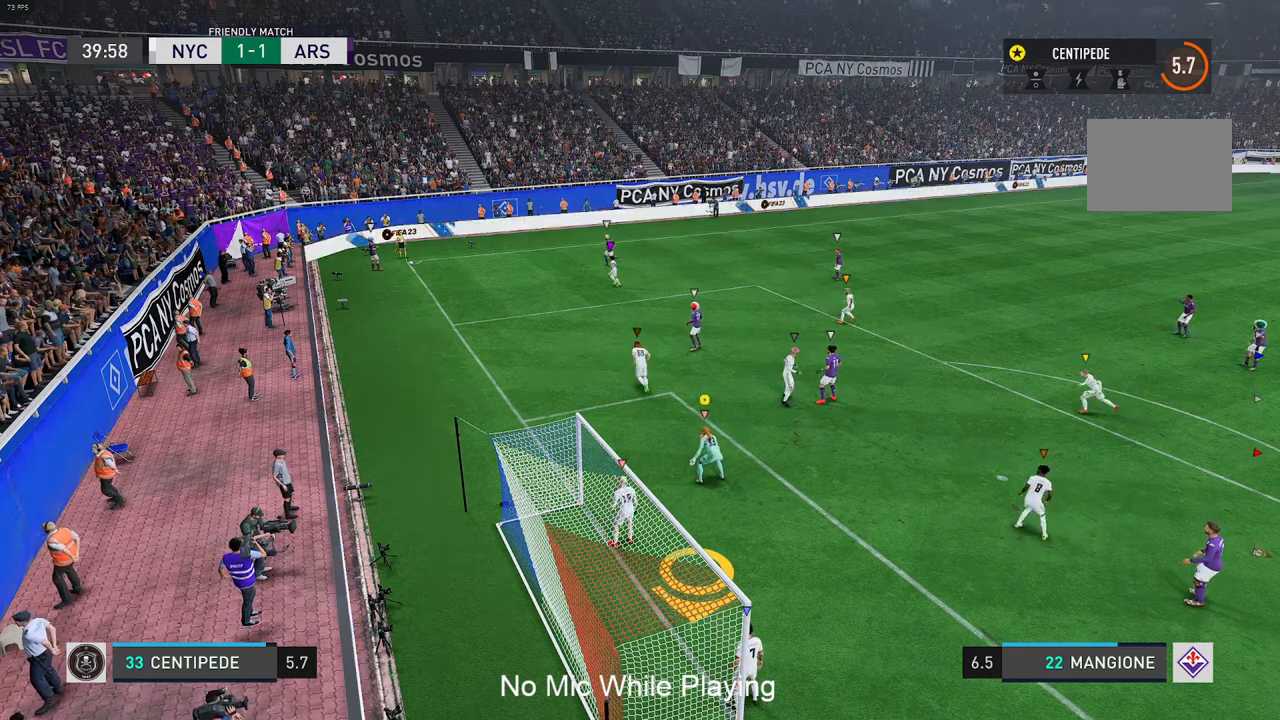
{"buttons": [], "left_stick": "center", "right_stick": "center", "events": []}